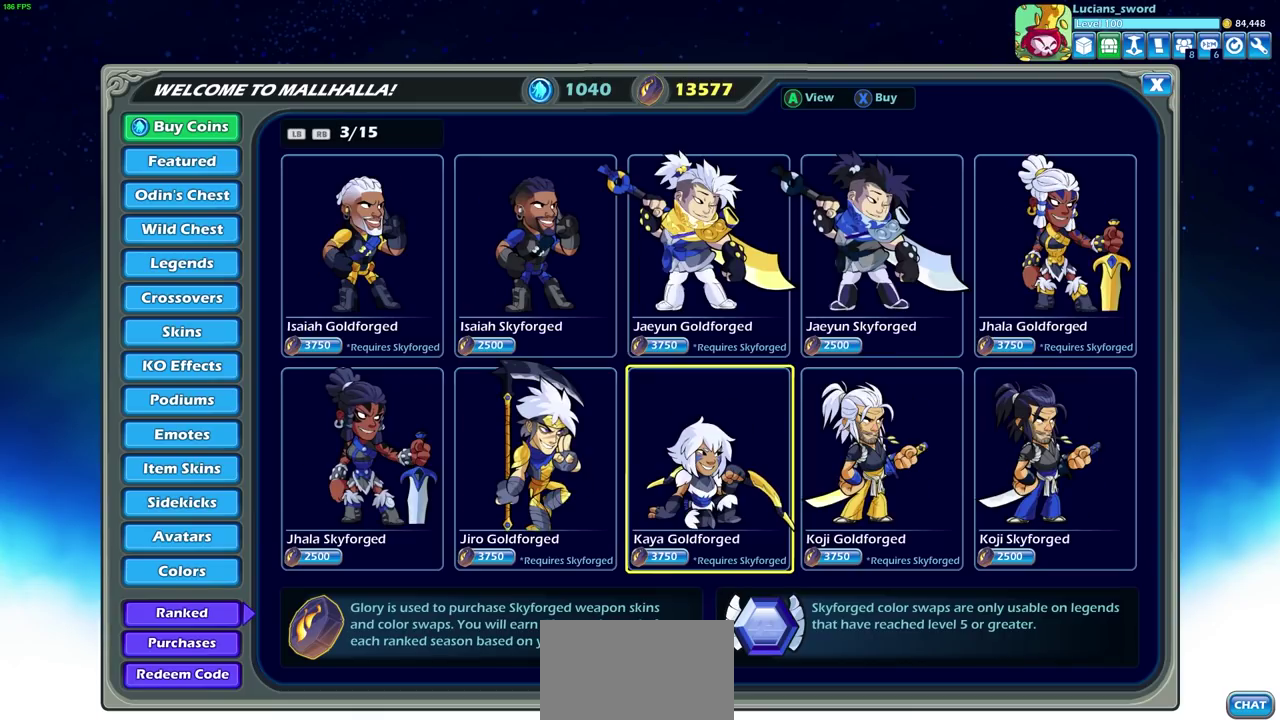
Gameplay with a controller (PlayStation layout); each line is a JSON object with the inputs held at the frame after it (dt_ms = milliseconds from this image to that frame). "events" lists button and stick changes between this image and that frame as [ms after this image, input, new state], when the widget could be followed in between.
{"dt_ms": 600, "buttons": ["R1"], "left_stick": "center", "right_stick": "center", "events": [[533, "R1", "down"]]}
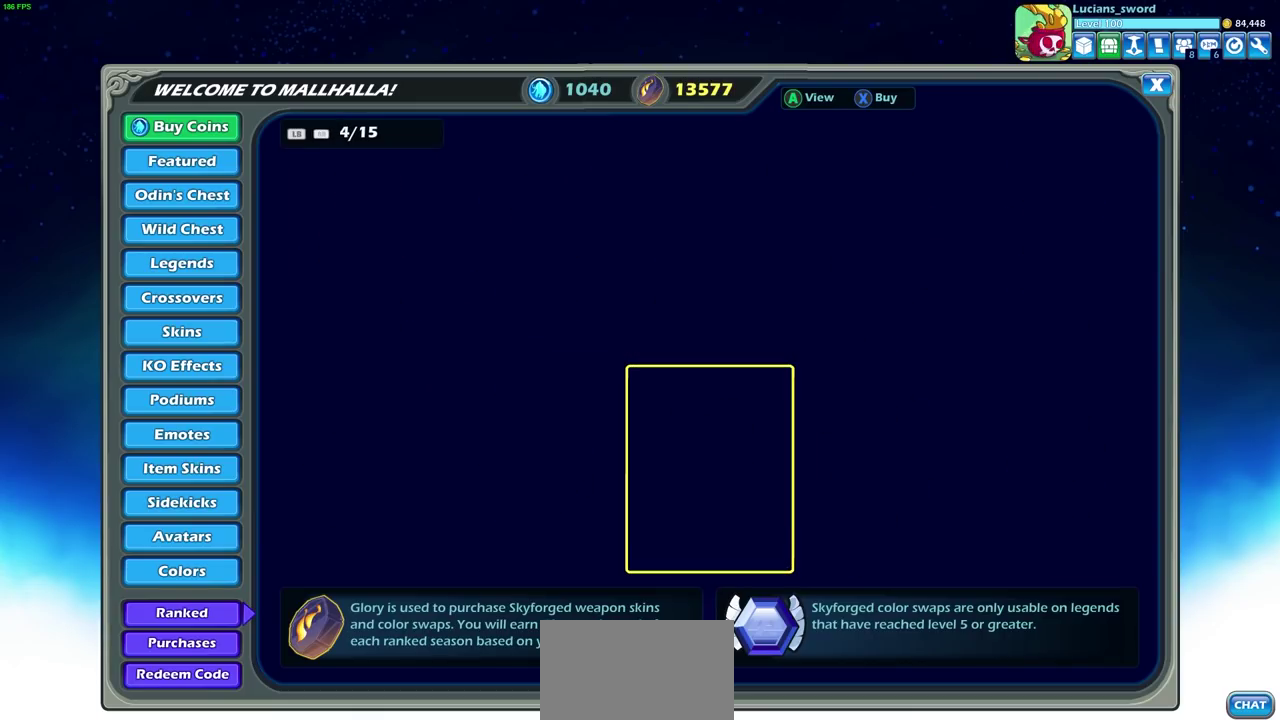
{"dt_ms": 400, "buttons": [], "left_stick": "center", "right_stick": "center", "events": [[17, "R1", "up"]]}
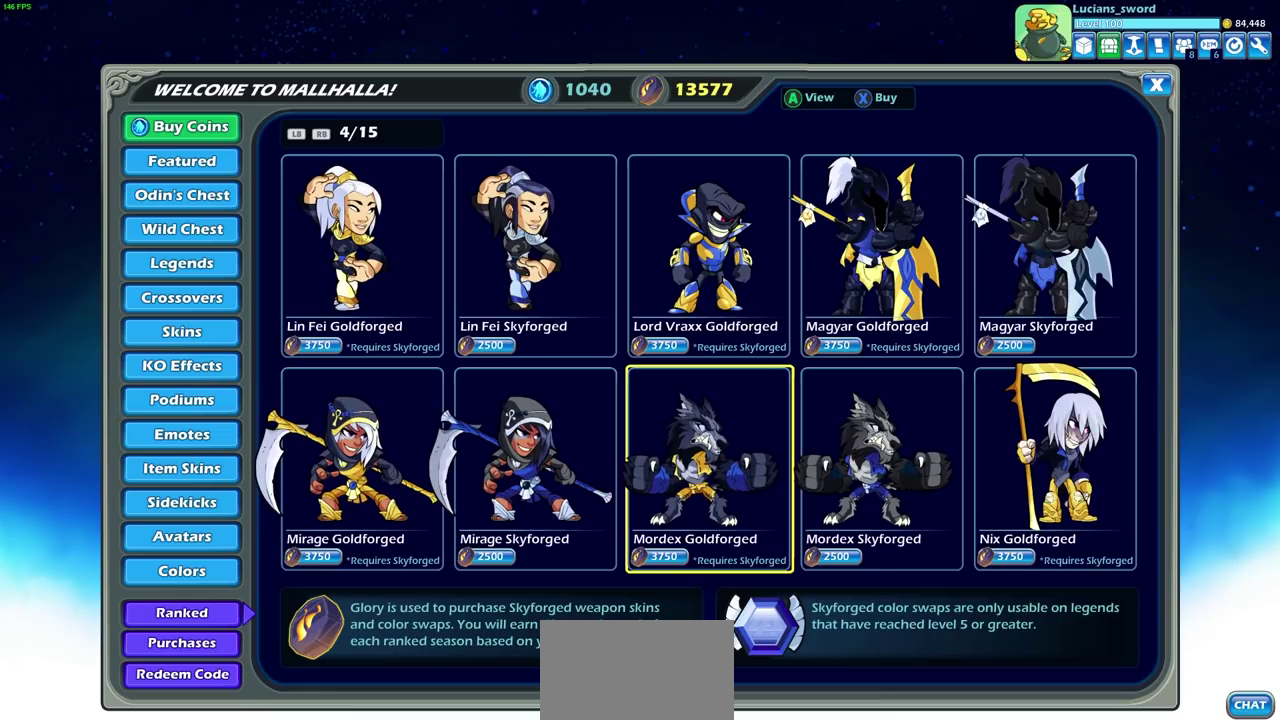
{"dt_ms": 500, "buttons": [], "left_stick": "center", "right_stick": "center", "events": []}
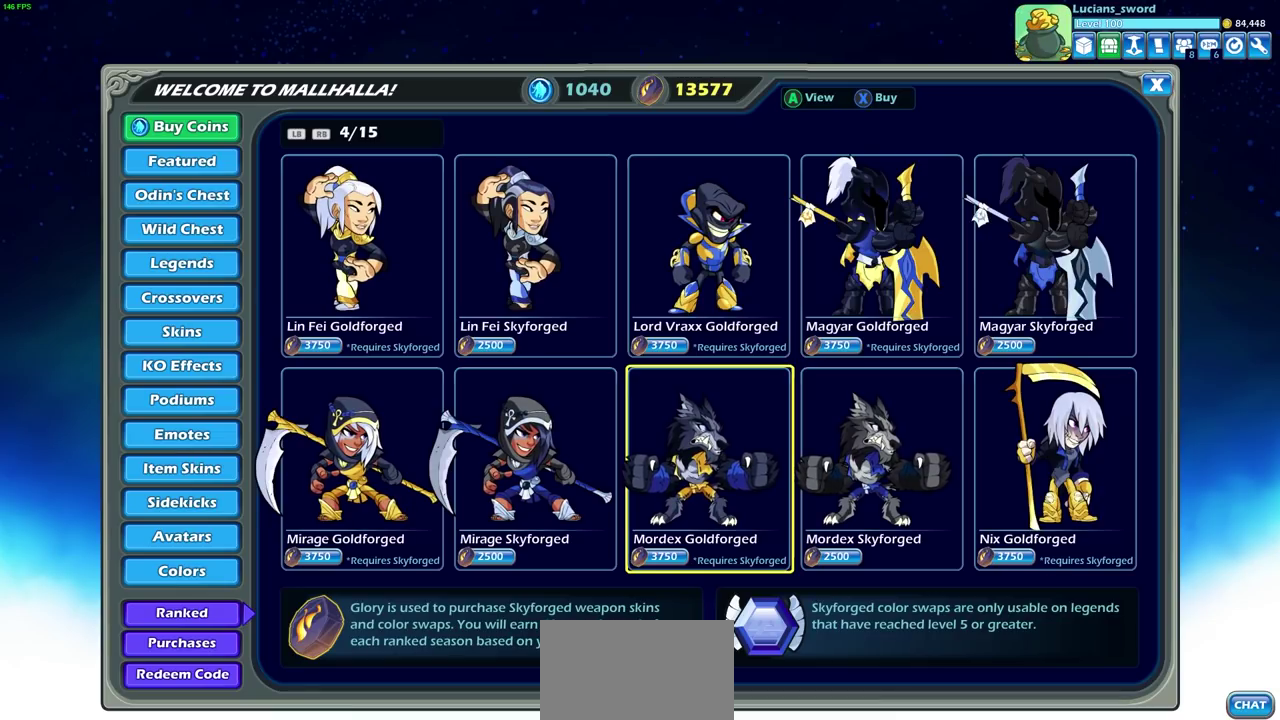
{"dt_ms": 500, "buttons": [], "left_stick": "center", "right_stick": "center", "events": []}
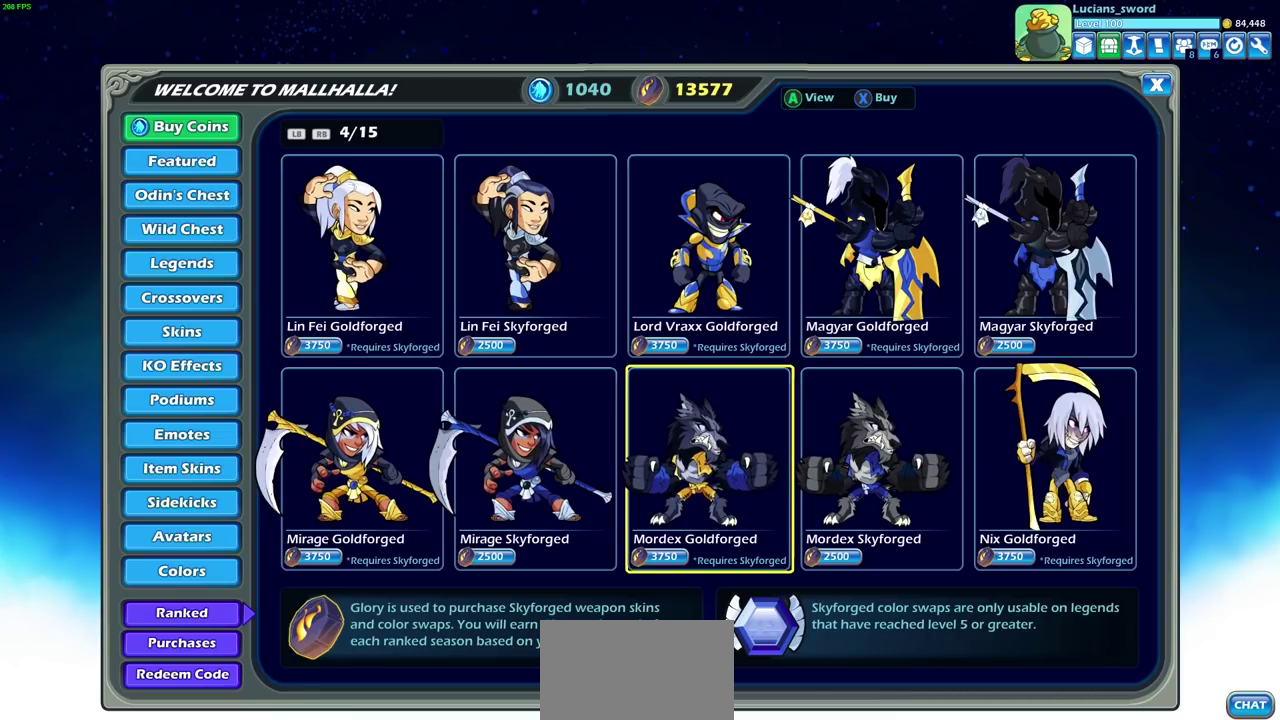
{"dt_ms": 500, "buttons": [], "left_stick": "center", "right_stick": "center", "events": []}
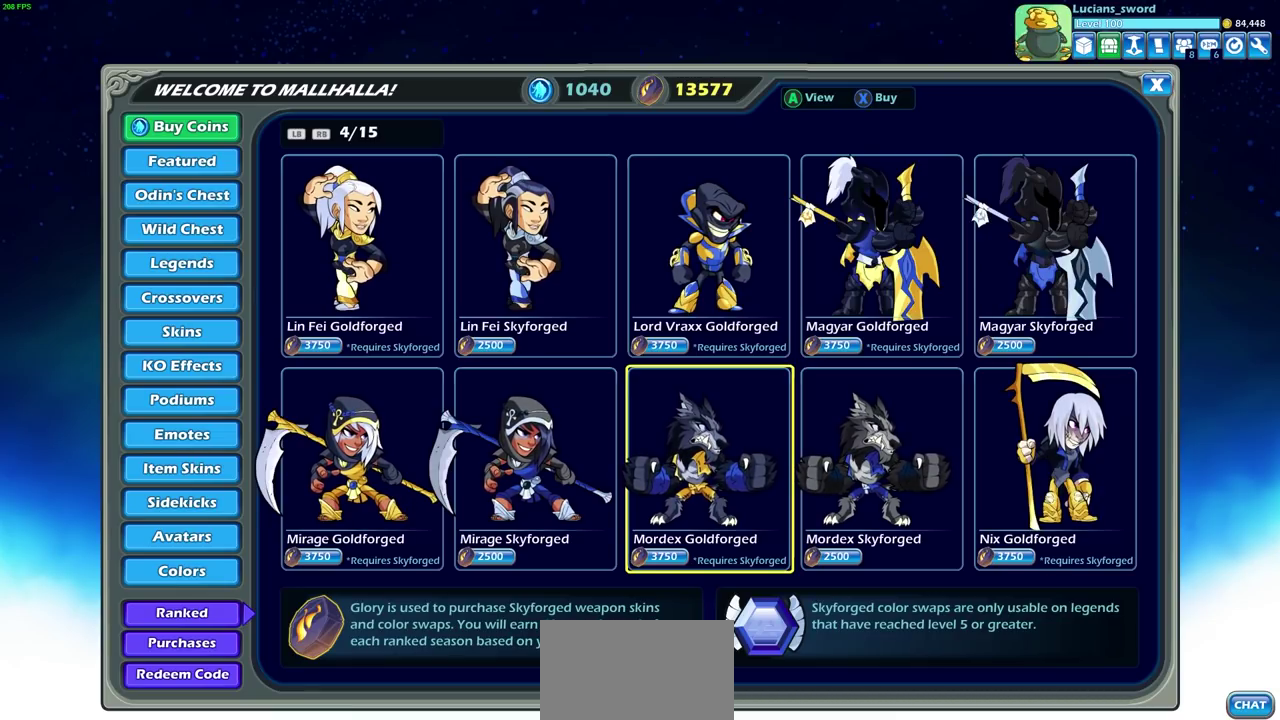
{"dt_ms": 500, "buttons": [], "left_stick": "center", "right_stick": "center", "events": [[350, "R1", "down"], [450, "R1", "up"]]}
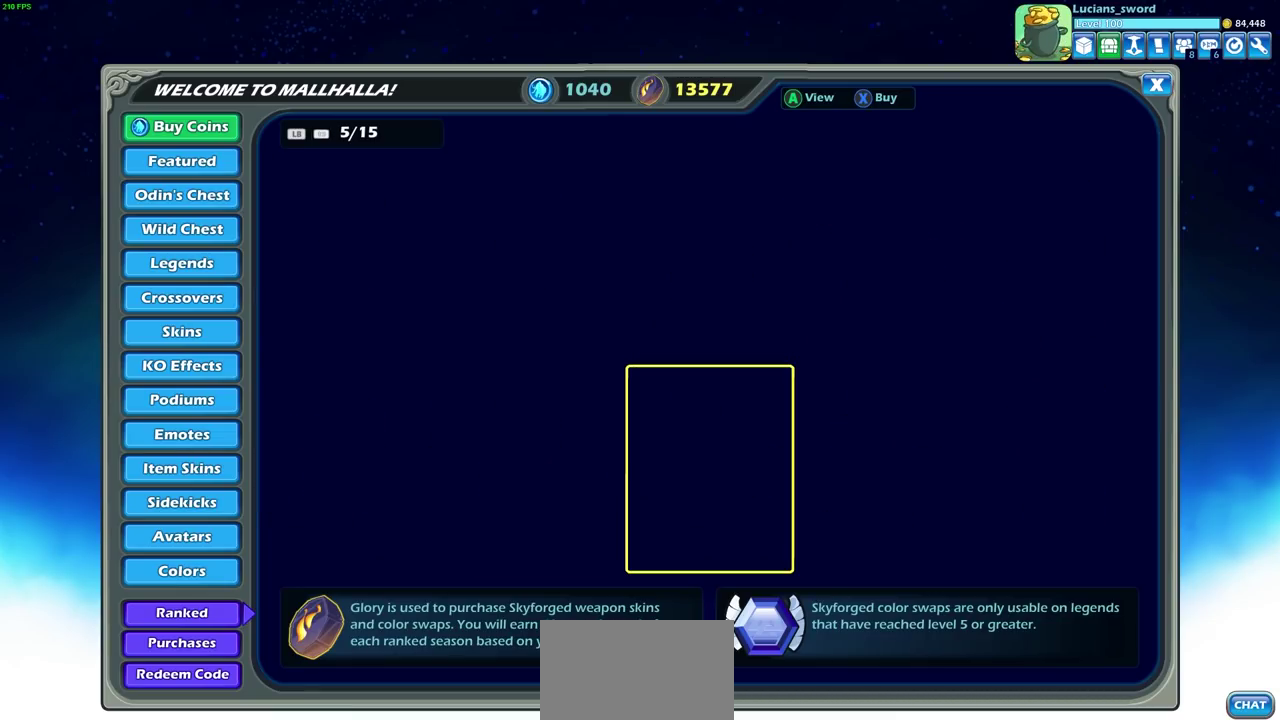
{"dt_ms": 500, "buttons": [], "left_stick": "center", "right_stick": "center", "events": []}
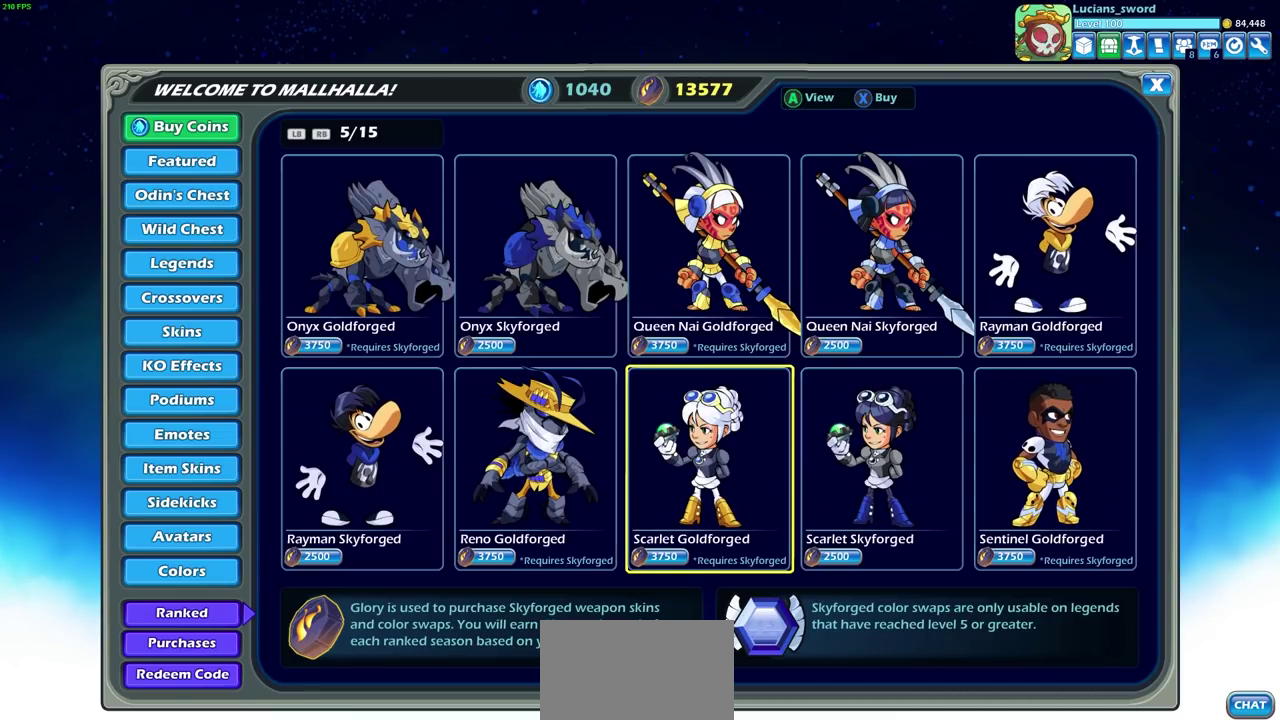
{"dt_ms": 500, "buttons": [], "left_stick": "center", "right_stick": "center", "events": []}
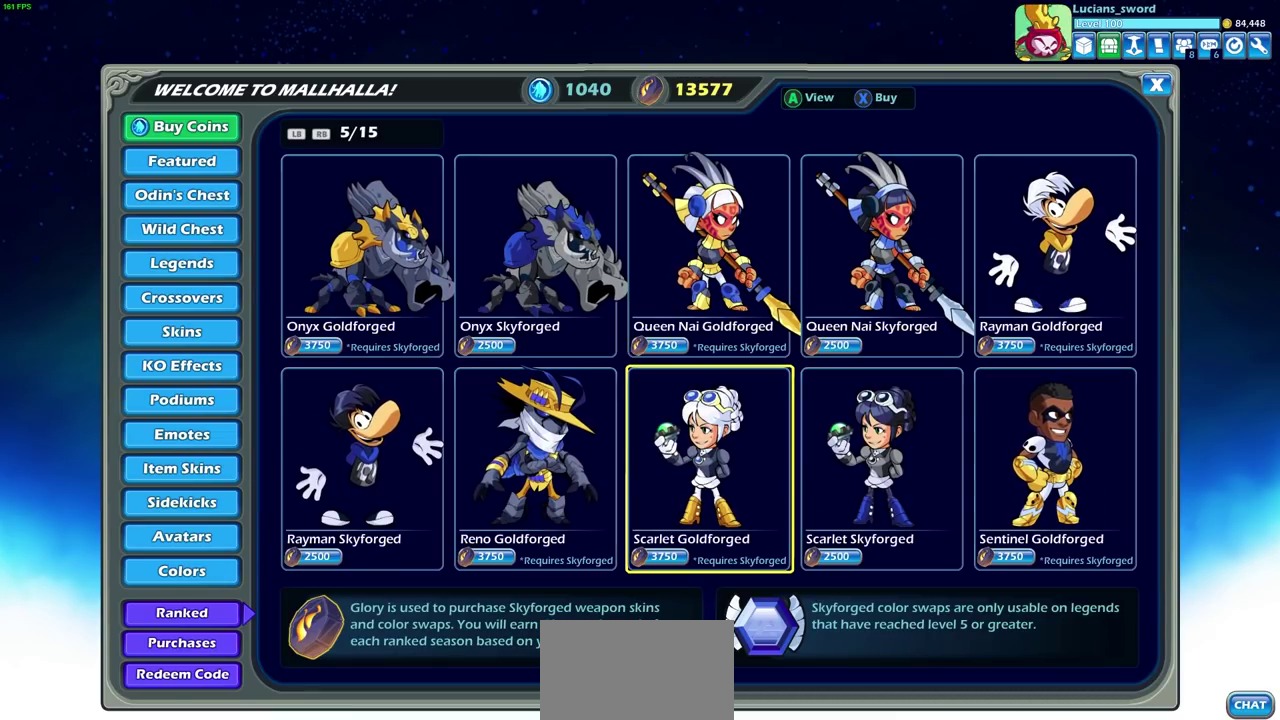
{"dt_ms": 500, "buttons": [], "left_stick": "center", "right_stick": "center", "events": []}
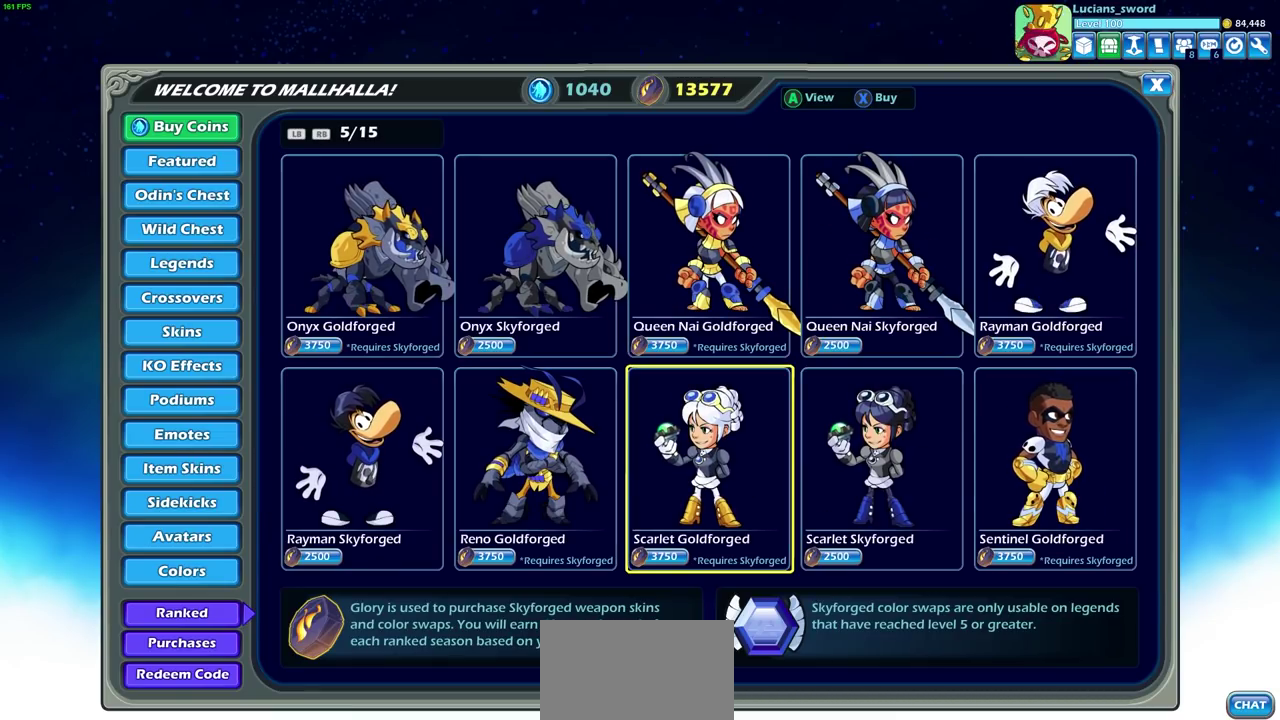
{"dt_ms": 500, "buttons": ["R1"], "left_stick": "center", "right_stick": "center", "events": [[500, "R1", "down"]]}
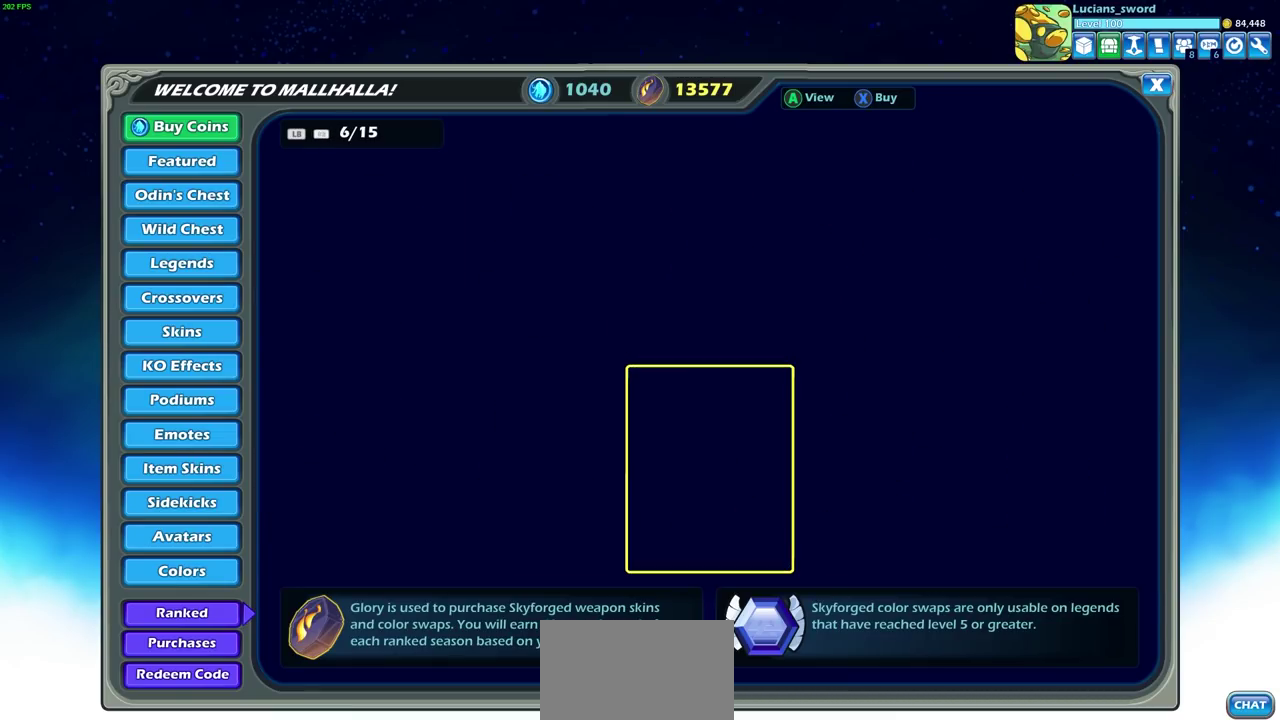
{"dt_ms": 500, "buttons": [], "left_stick": "center", "right_stick": "center", "events": [[133, "R1", "up"]]}
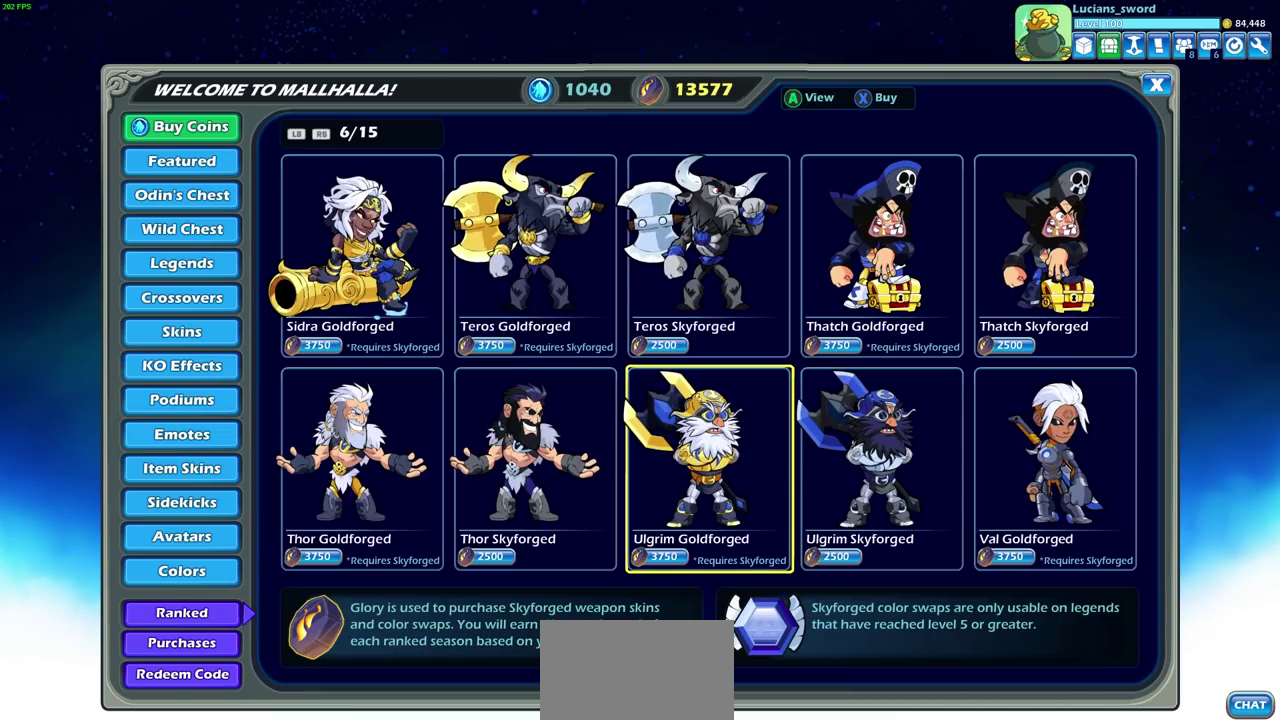
{"dt_ms": 500, "buttons": [], "left_stick": "center", "right_stick": "center", "events": []}
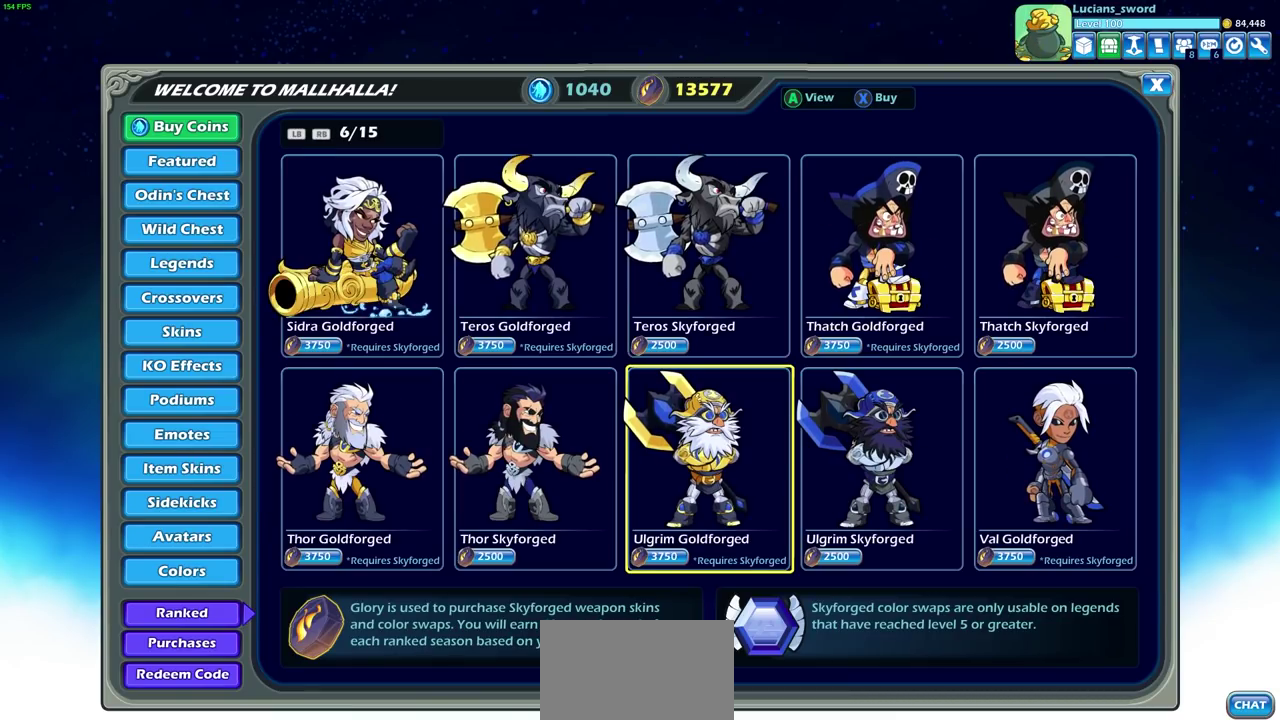
{"dt_ms": 500, "buttons": [], "left_stick": "center", "right_stick": "center", "events": [[50, "R1", "down"], [183, "R1", "up"]]}
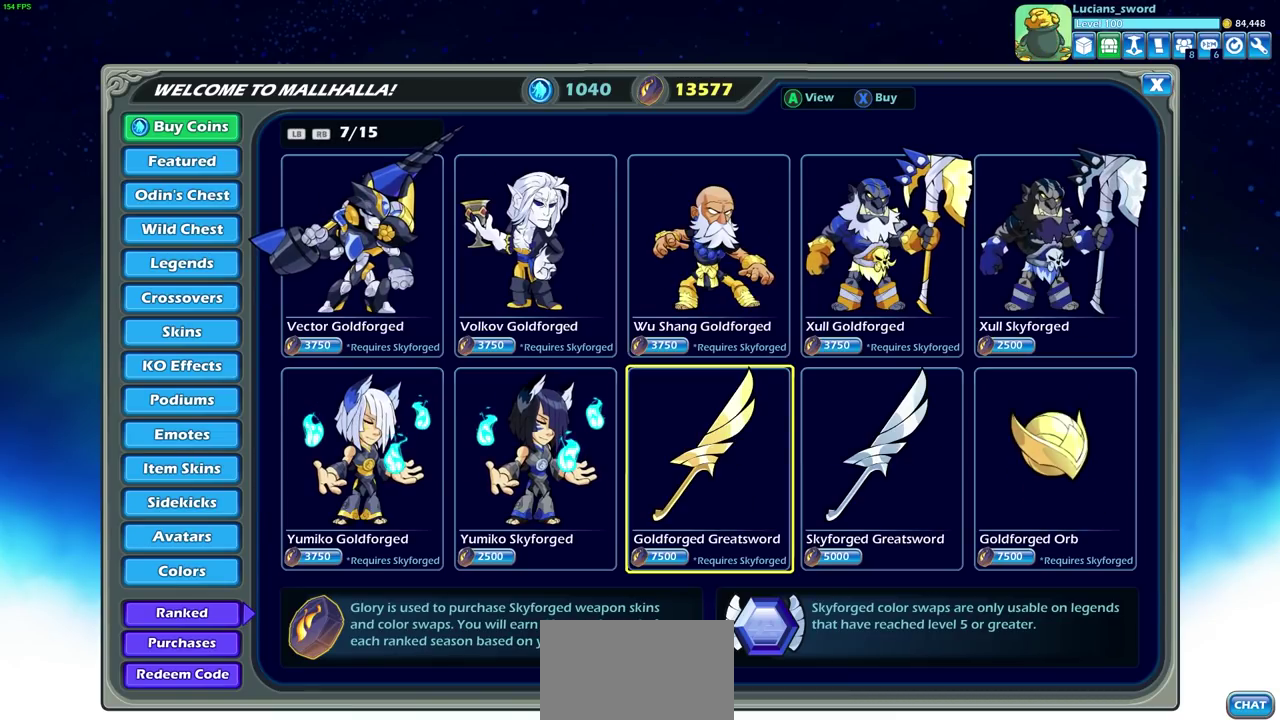
{"dt_ms": 600, "buttons": ["R1"], "left_stick": "center", "right_stick": "center", "events": [[533, "R1", "down"]]}
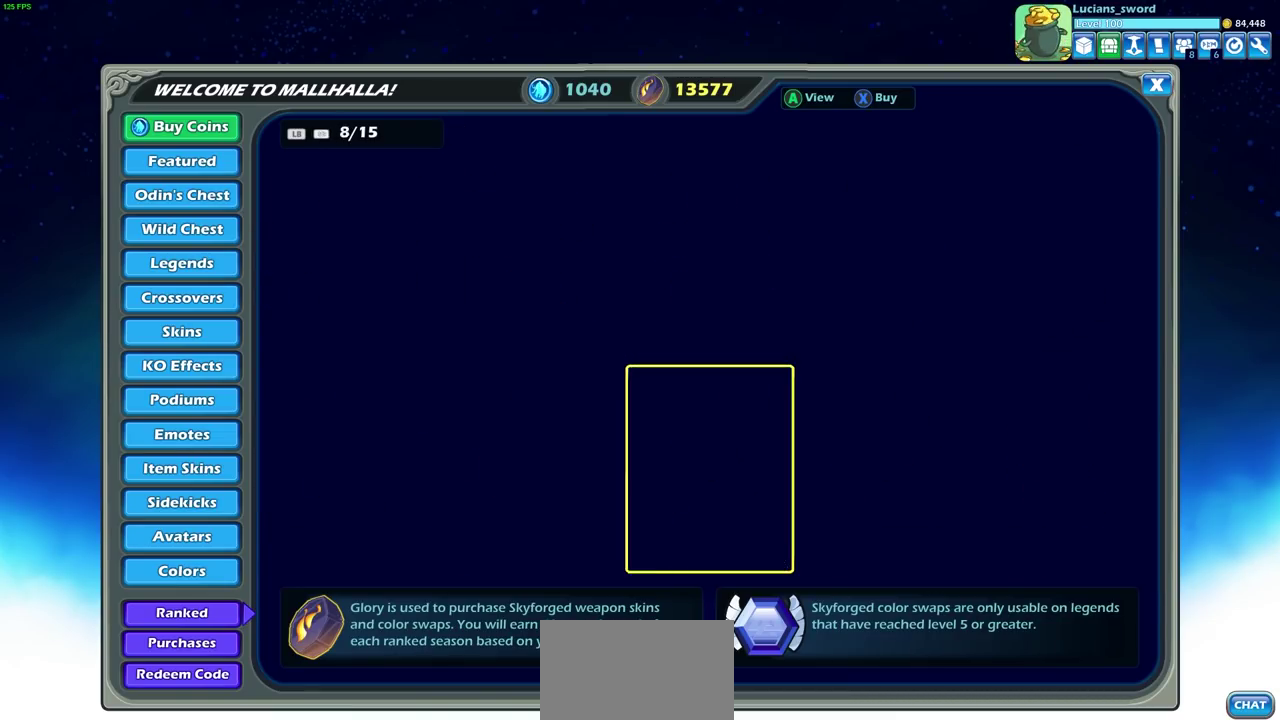
{"dt_ms": 400, "buttons": [], "left_stick": "center", "right_stick": "center", "events": [[17, "R1", "up"]]}
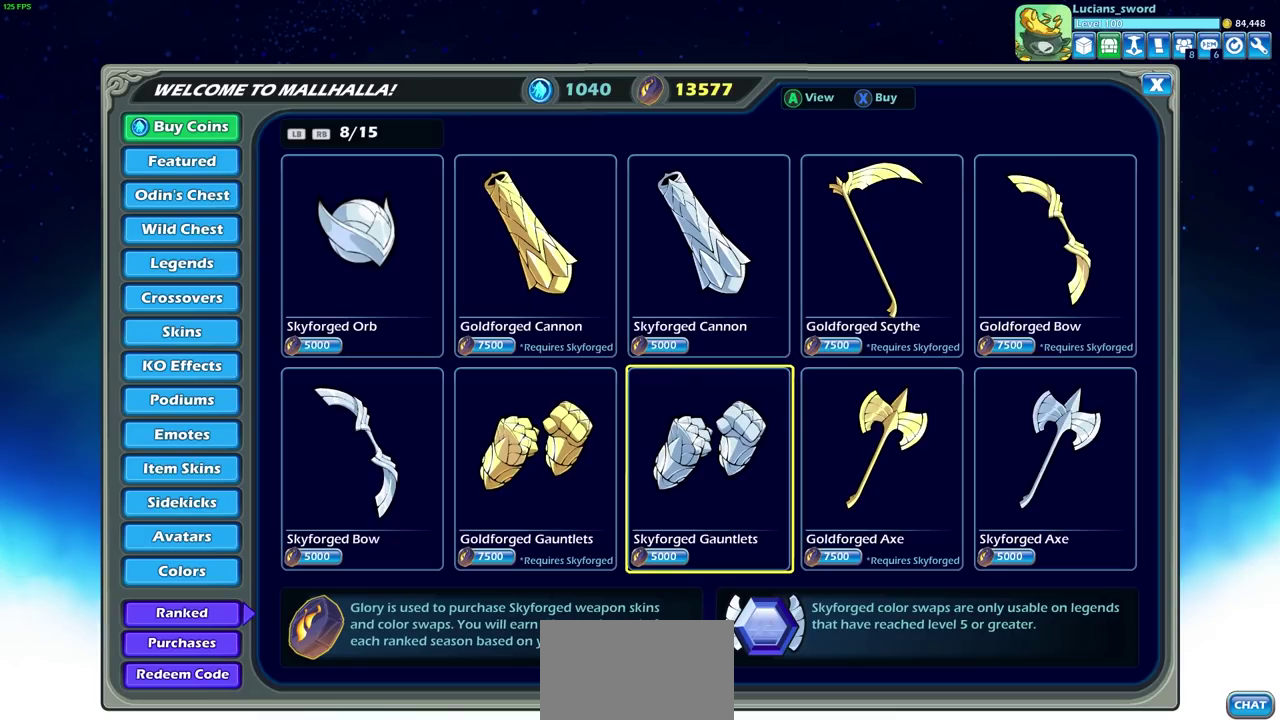
{"dt_ms": 500, "buttons": ["R1"], "left_stick": "center", "right_stick": "center", "events": [[83, "R1", "down"], [183, "R1", "up"], [450, "R1", "down"]]}
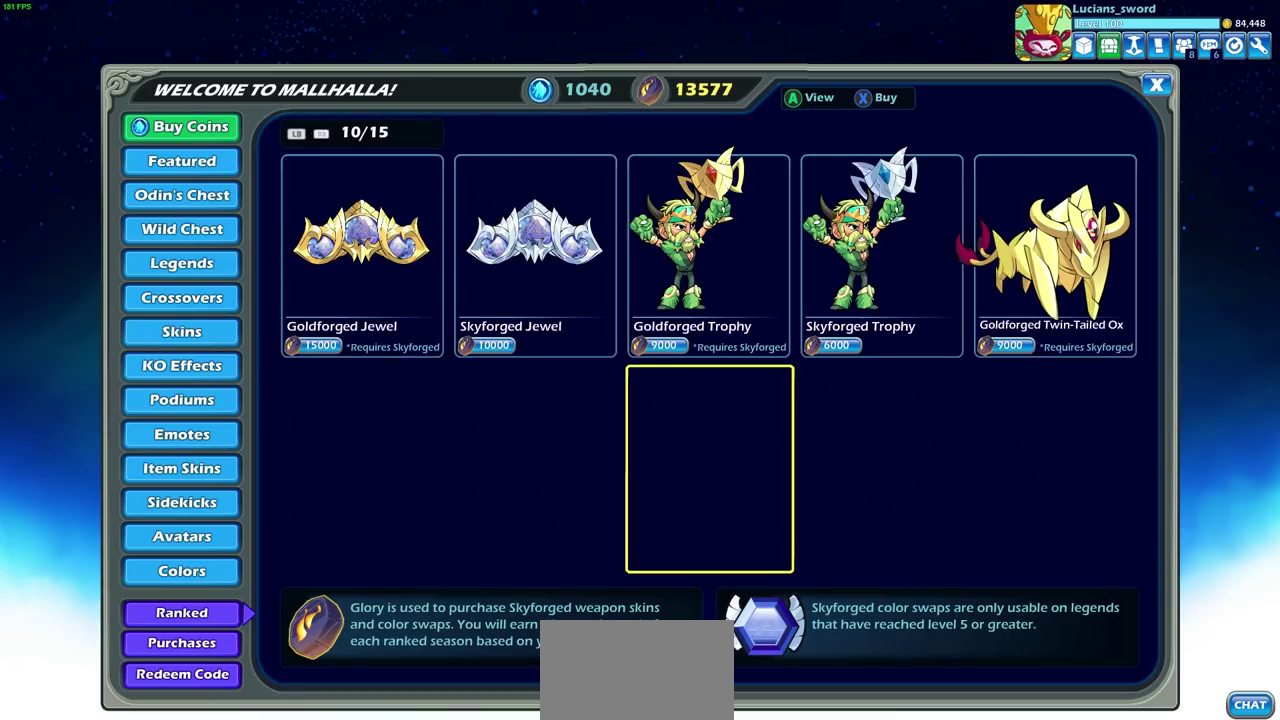
{"dt_ms": 500, "buttons": [], "left_stick": "center", "right_stick": "center", "events": [[50, "R1", "up"], [383, "R1", "down"], [500, "R1", "up"]]}
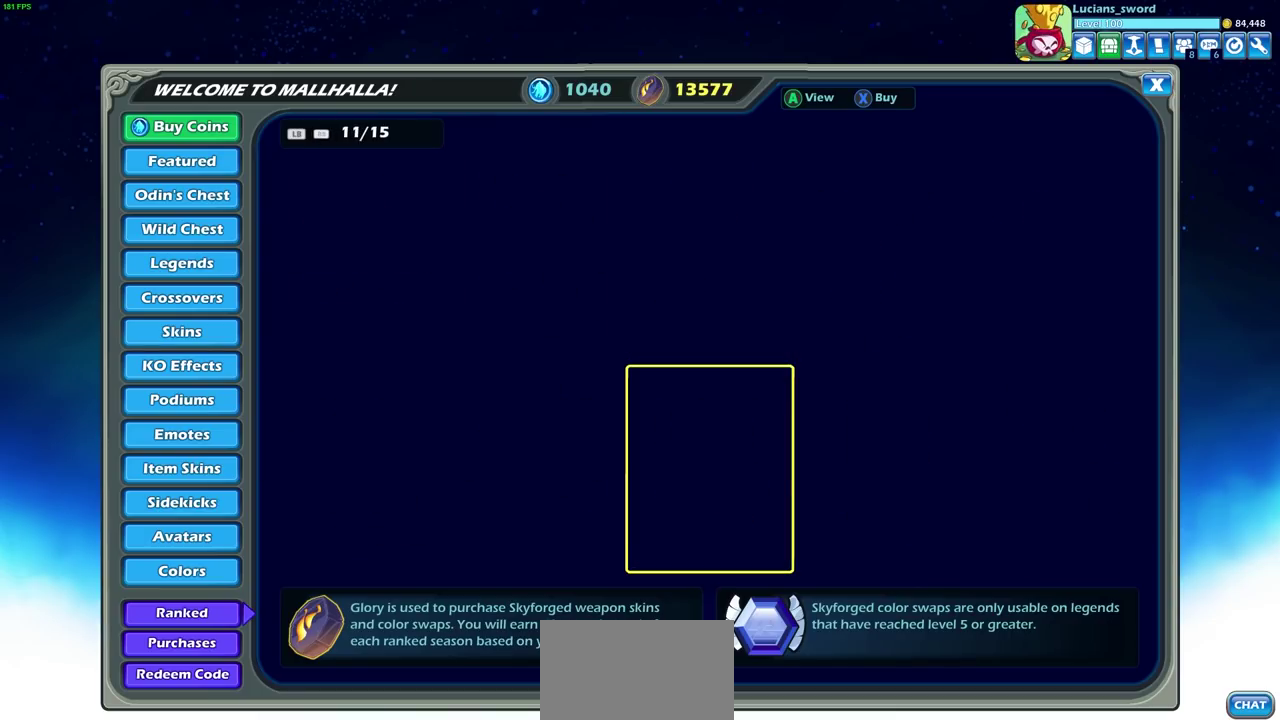
{"dt_ms": 500, "buttons": [], "left_stick": "center", "right_stick": "center", "events": [[350, "L1", "down"], [433, "L1", "up"]]}
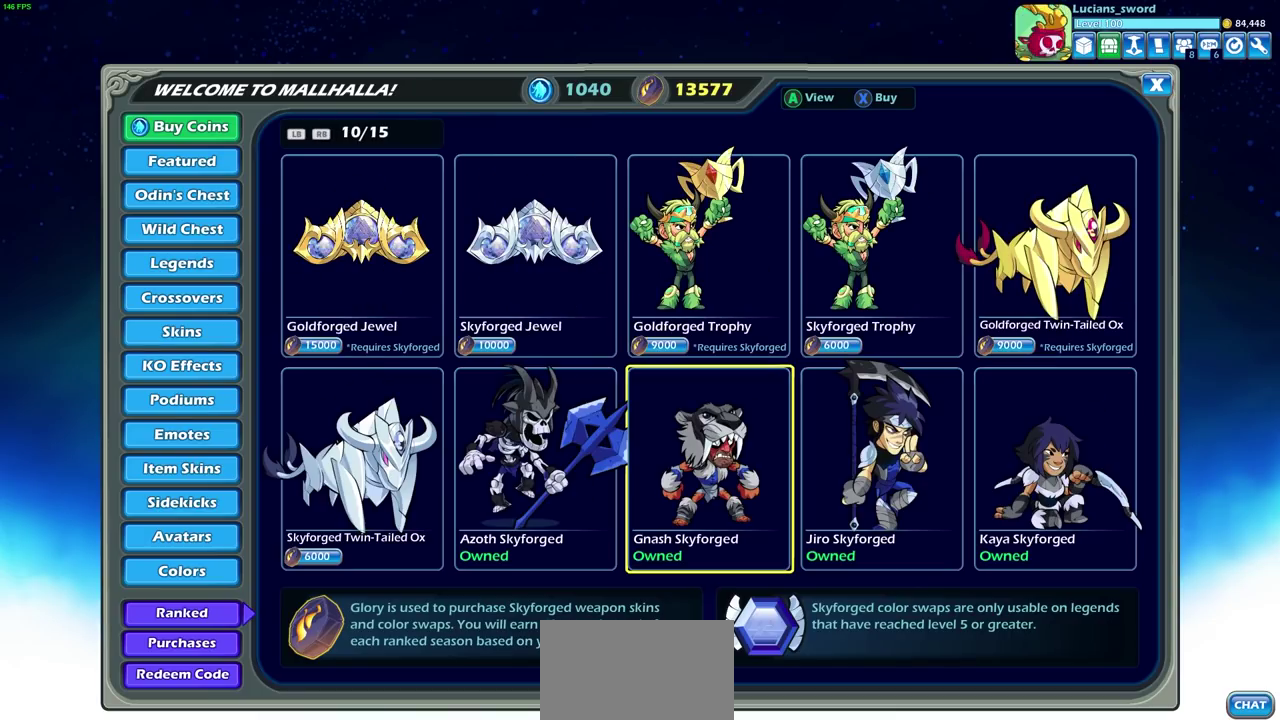
{"dt_ms": 500, "buttons": [], "left_stick": "center", "right_stick": "center", "events": []}
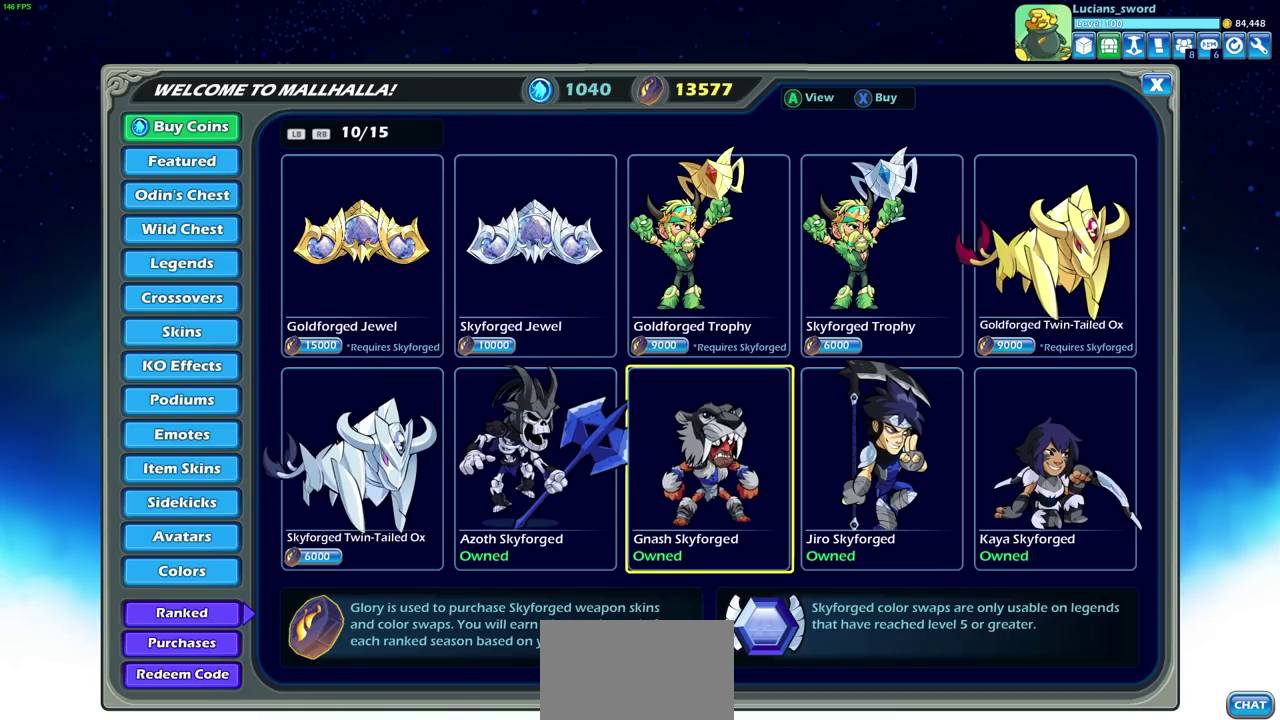
{"dt_ms": 500, "buttons": [], "left_stick": "center", "right_stick": "center", "events": []}
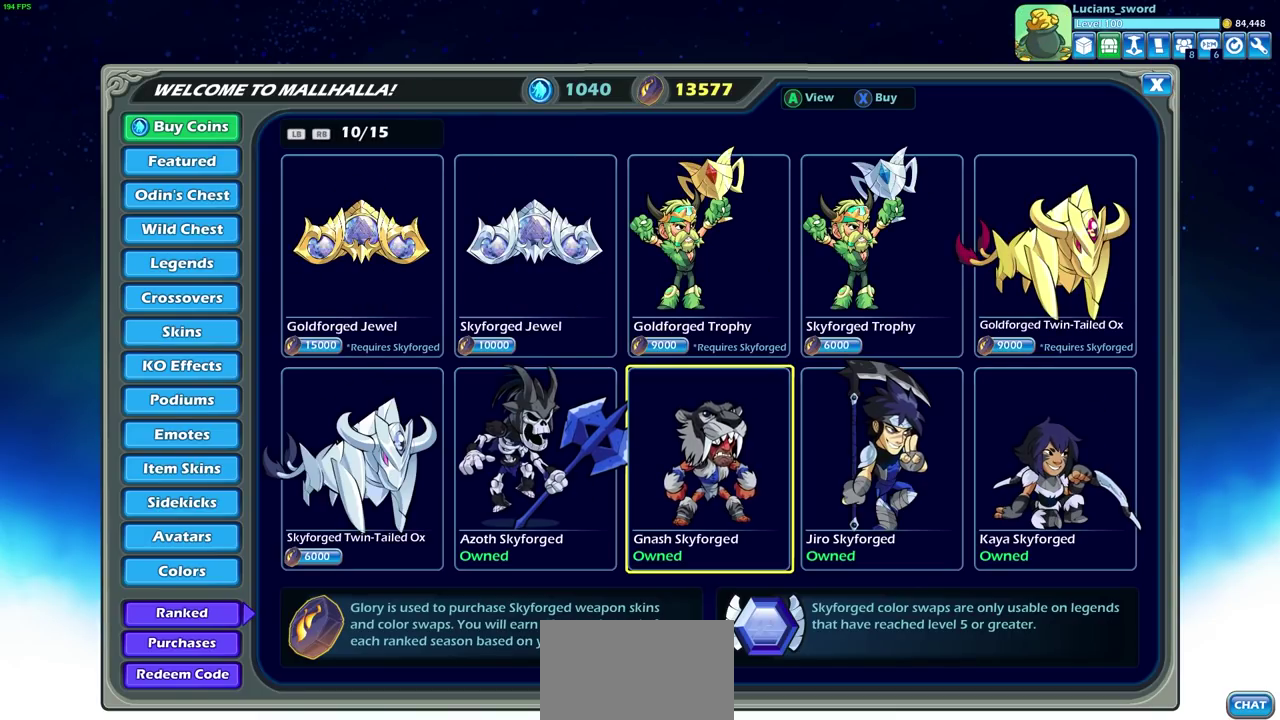
{"dt_ms": 500, "buttons": [], "left_stick": "center", "right_stick": "center", "events": []}
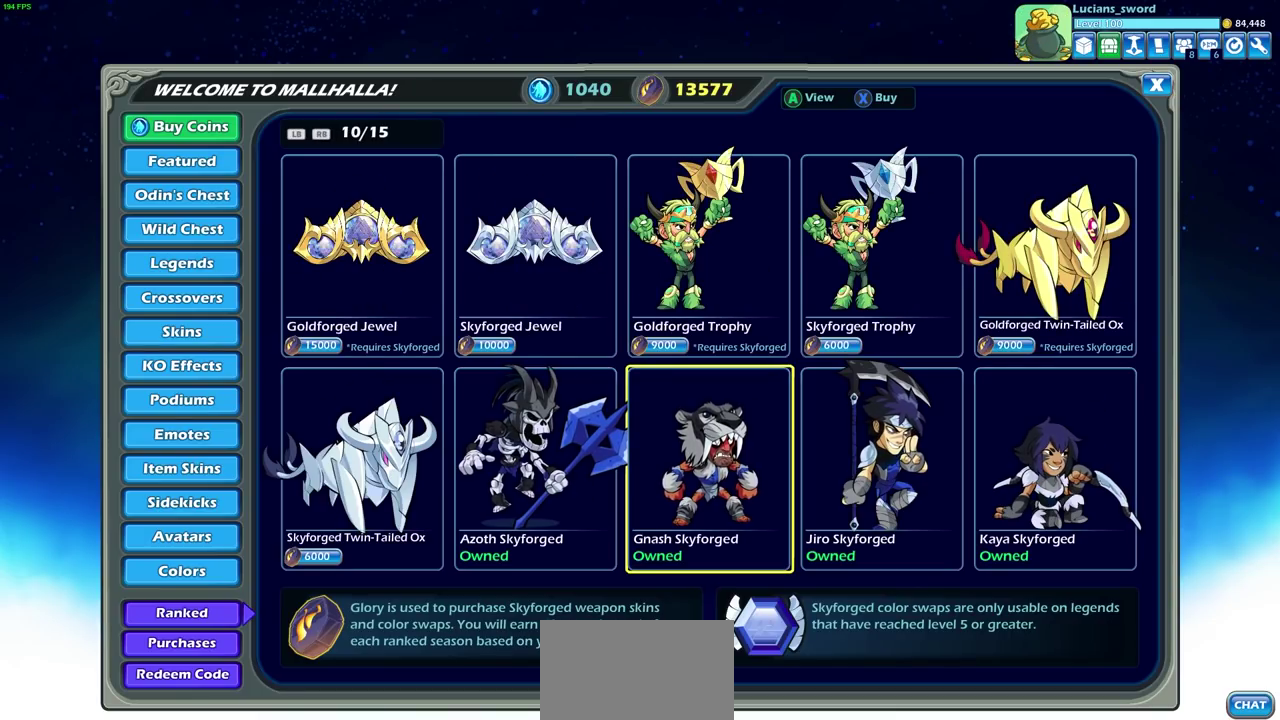
{"dt_ms": 500, "buttons": [], "left_stick": "center", "right_stick": "center", "events": []}